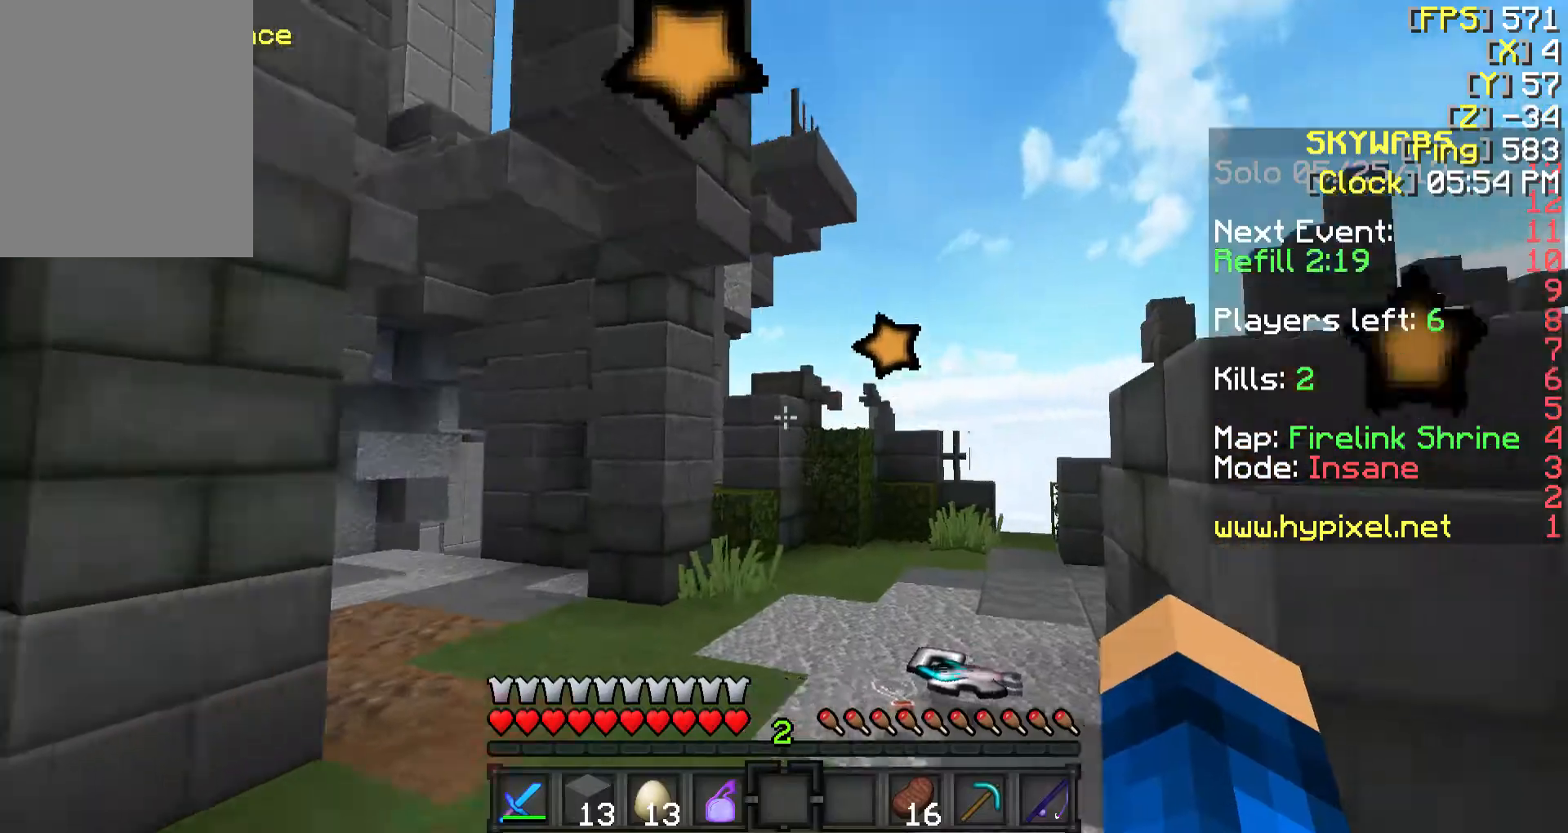
Gameplay with keyboard and mouse; each line is a JSON object with the keys and mouse buttons held at the frame after it. "events" lists presses ("down") and releases ("up") of "a", "d", "s", "w", "mouse_left" and "mouse_right" between this image and that frame as [ms after this image, input, new state], when the widget could be followed in between. "mouse_left", "mouse_right" = the "left", "right" buttons of the "mouse" list. No other keys are recorded. Fast repeated clicks can show as one long hold. Mouse movement is not recorded.
{"keys": [], "mouse": [], "events": [[333, "w", "down"], [383, "mouse_right", "down"], [483, "mouse_right", "up"], [483, "w", "up"]]}
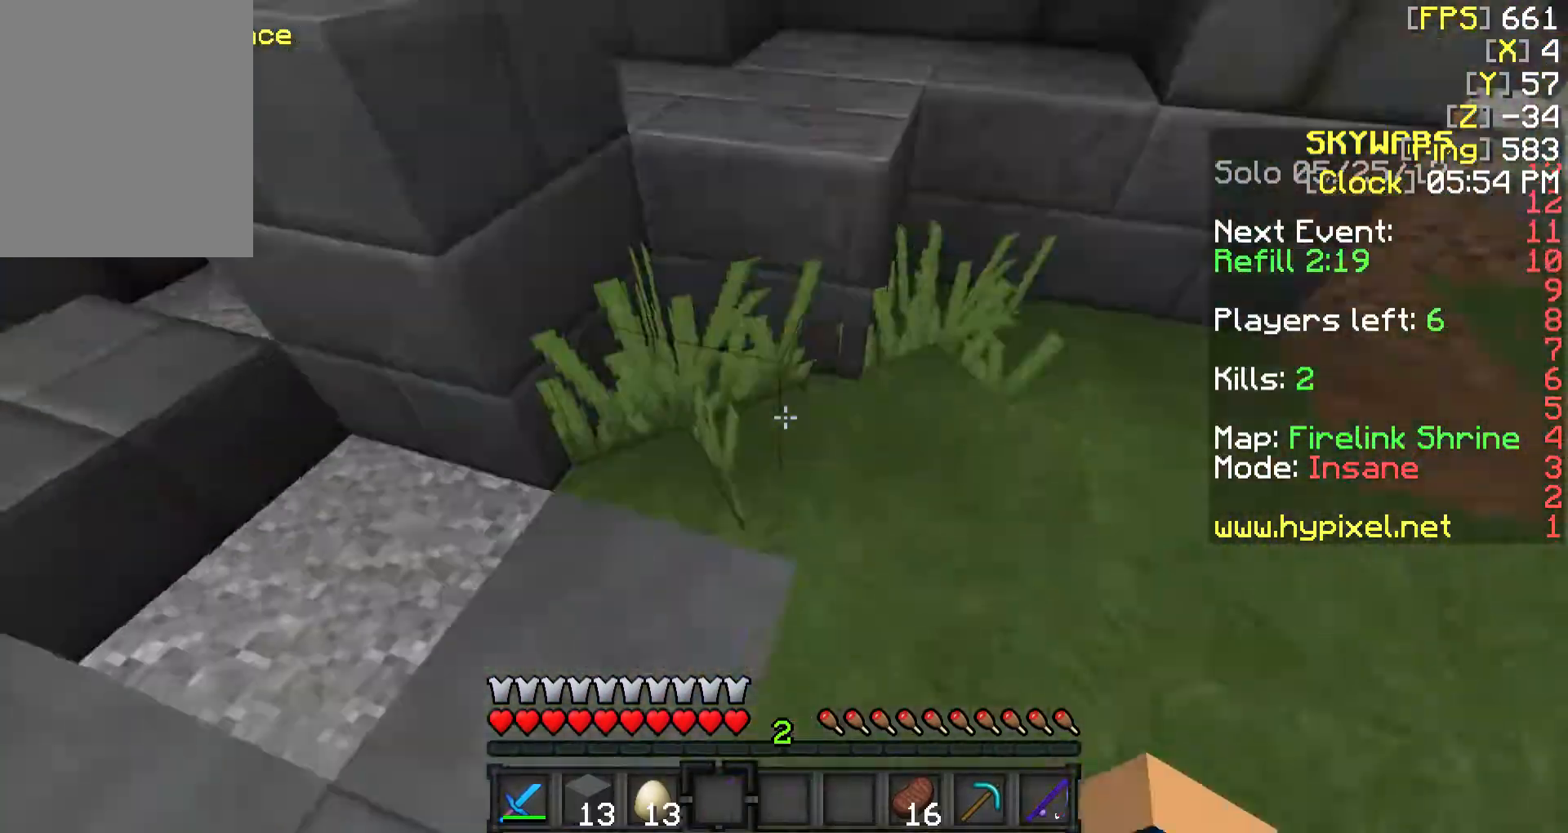
{"keys": ["w"], "mouse": [], "events": [[333, "w", "down"]]}
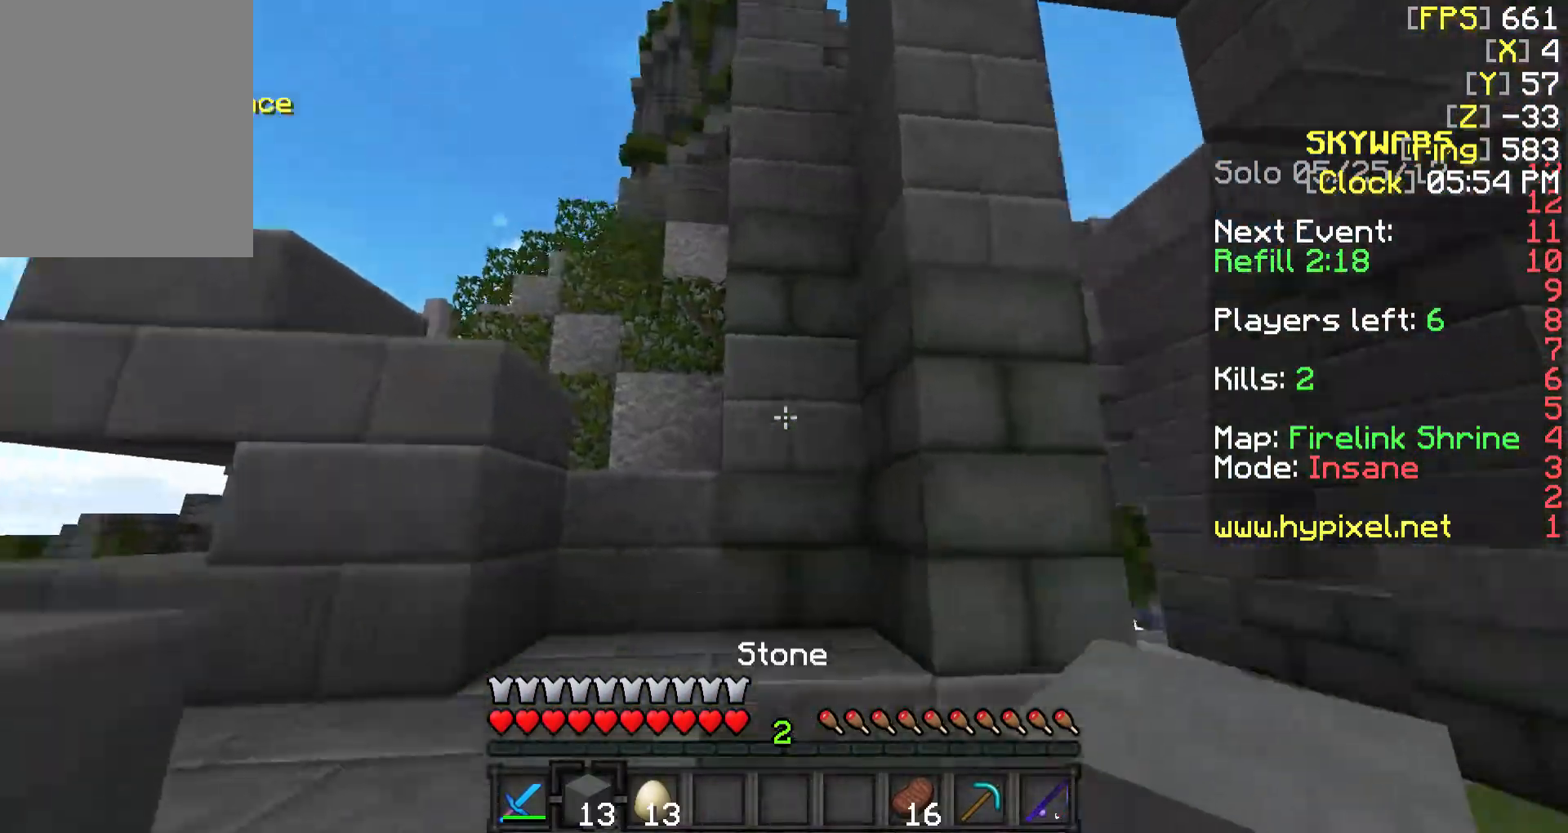
{"keys": ["w"], "mouse": [], "events": [[33, "d", "down"], [483, "d", "up"]]}
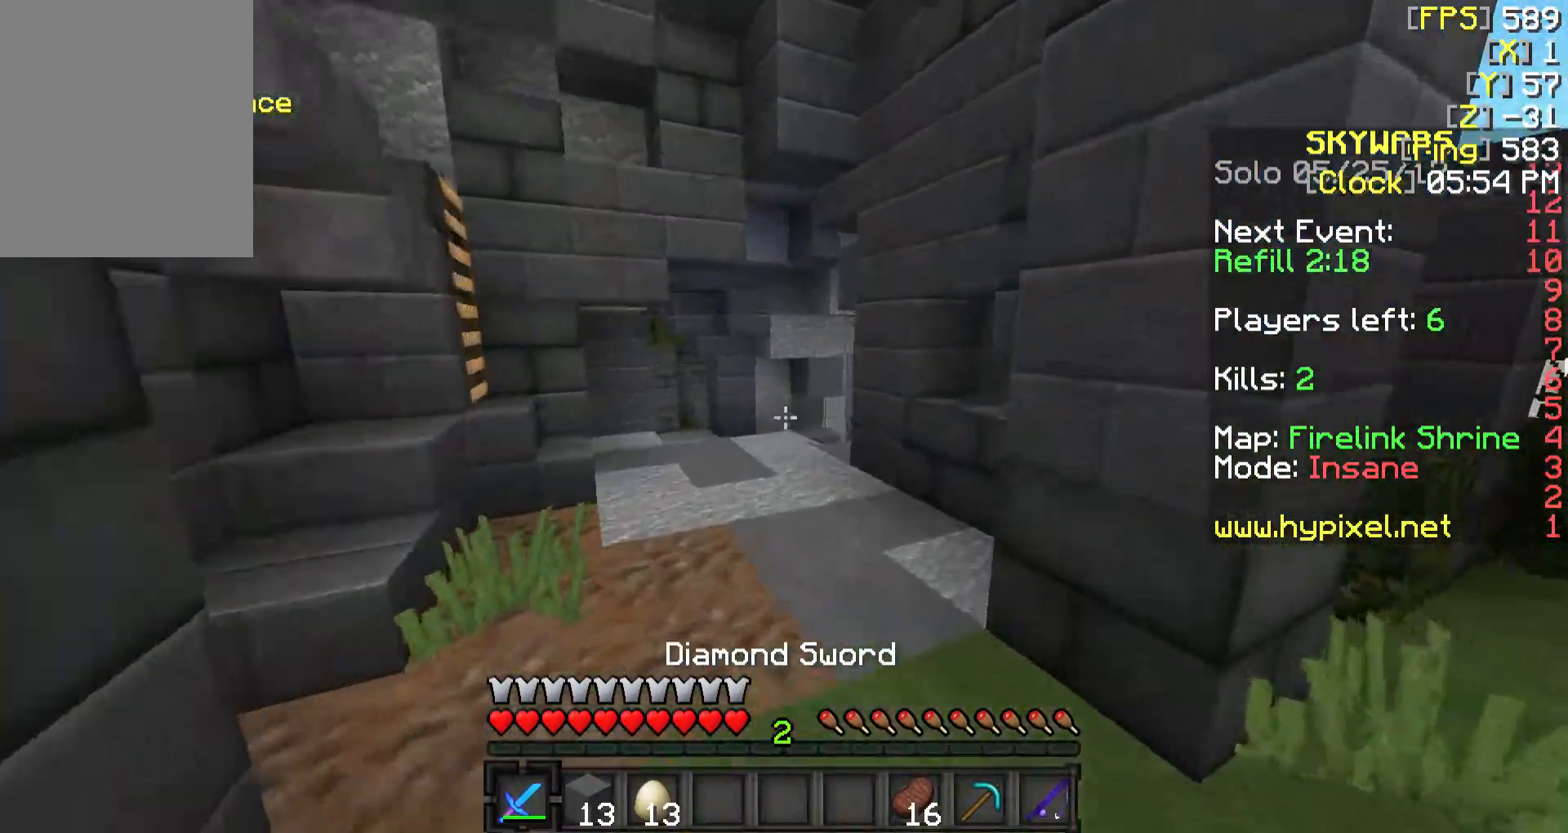
{"keys": ["w"], "mouse": [], "events": []}
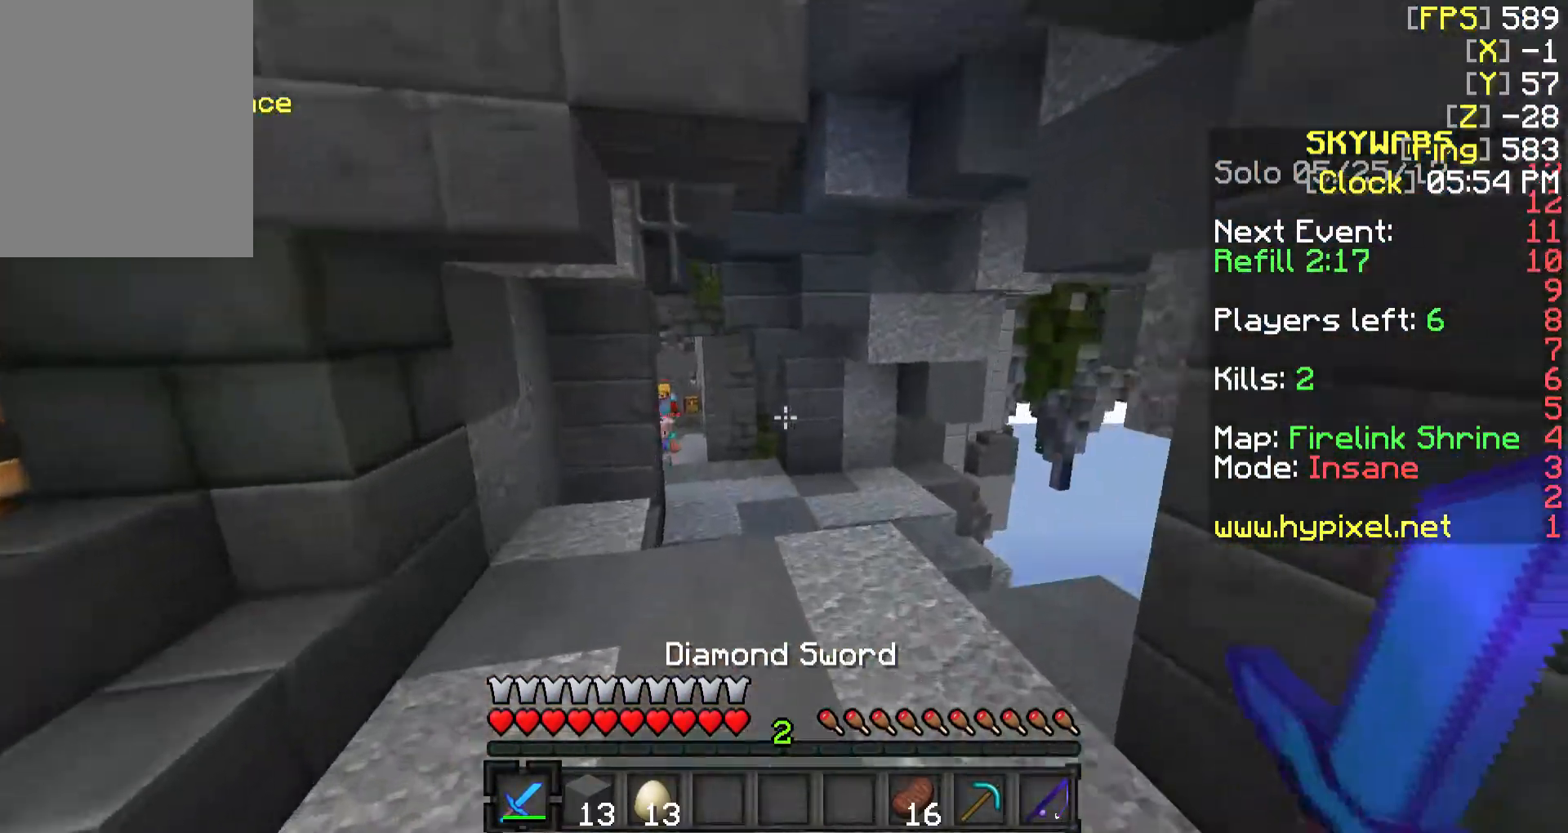
{"keys": ["w"], "mouse": [], "events": []}
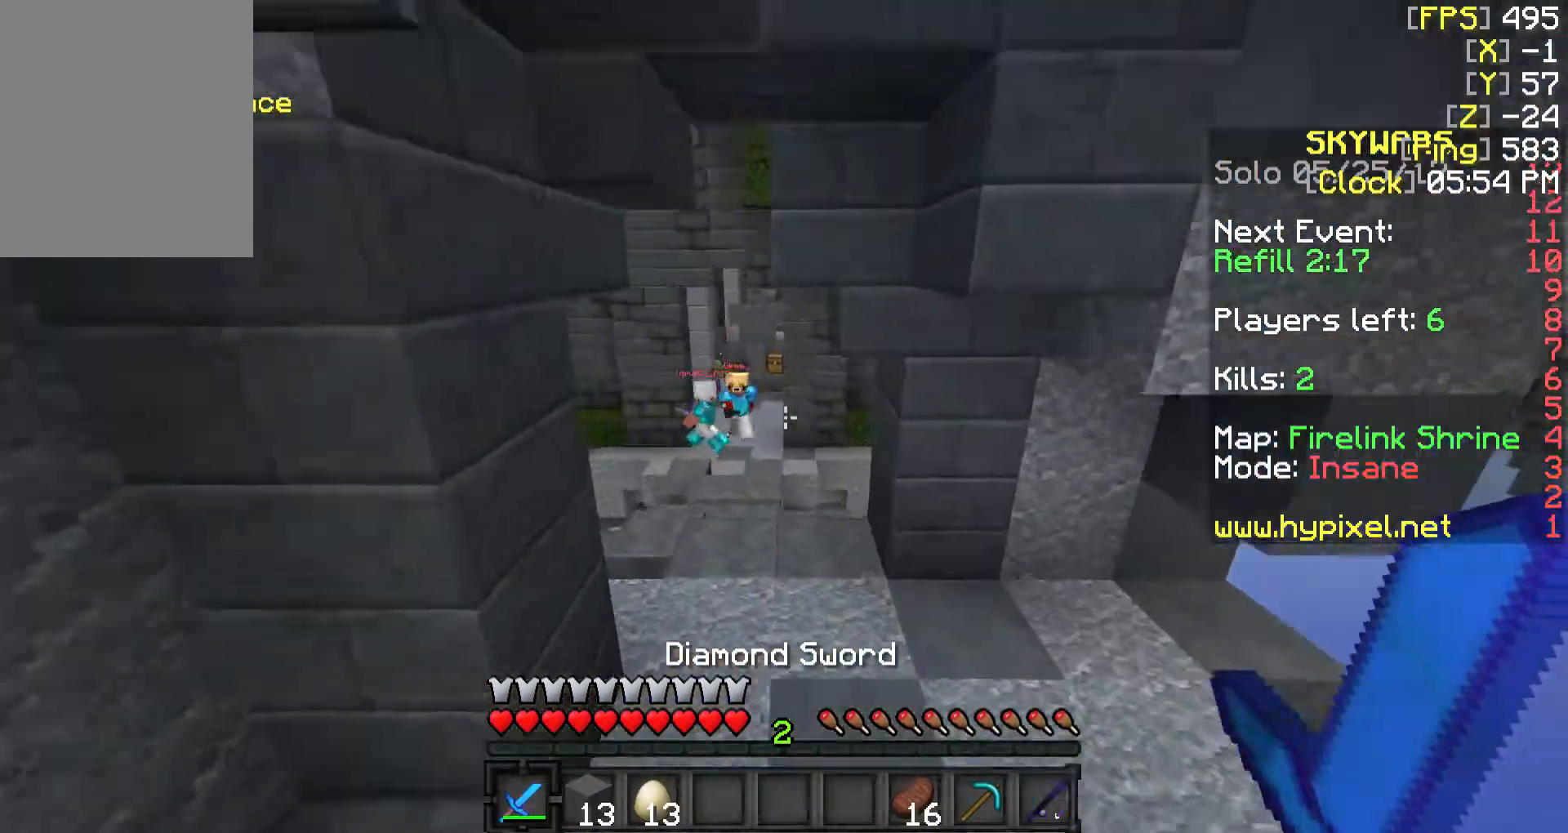
{"keys": ["a", "w"], "mouse": [], "events": [[483, "a", "down"]]}
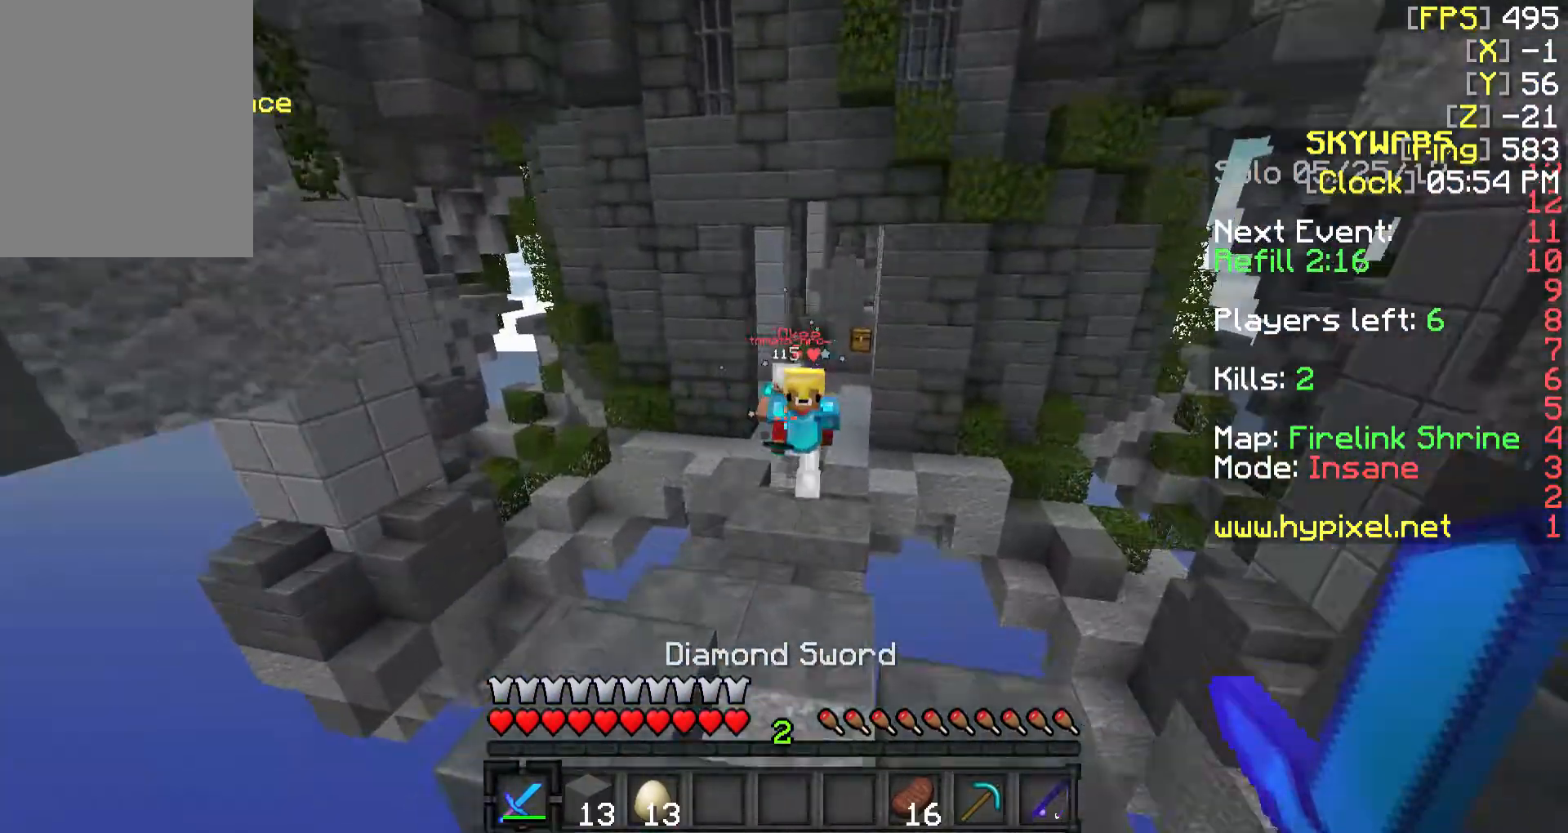
{"keys": ["s"], "mouse": ["left"], "events": [[83, "a", "up"], [233, "mouse_left", "down"], [283, "mouse_left", "up"], [333, "mouse_left", "down"], [383, "w", "up"], [433, "mouse_left", "up"], [433, "s", "down"], [483, "mouse_left", "down"]]}
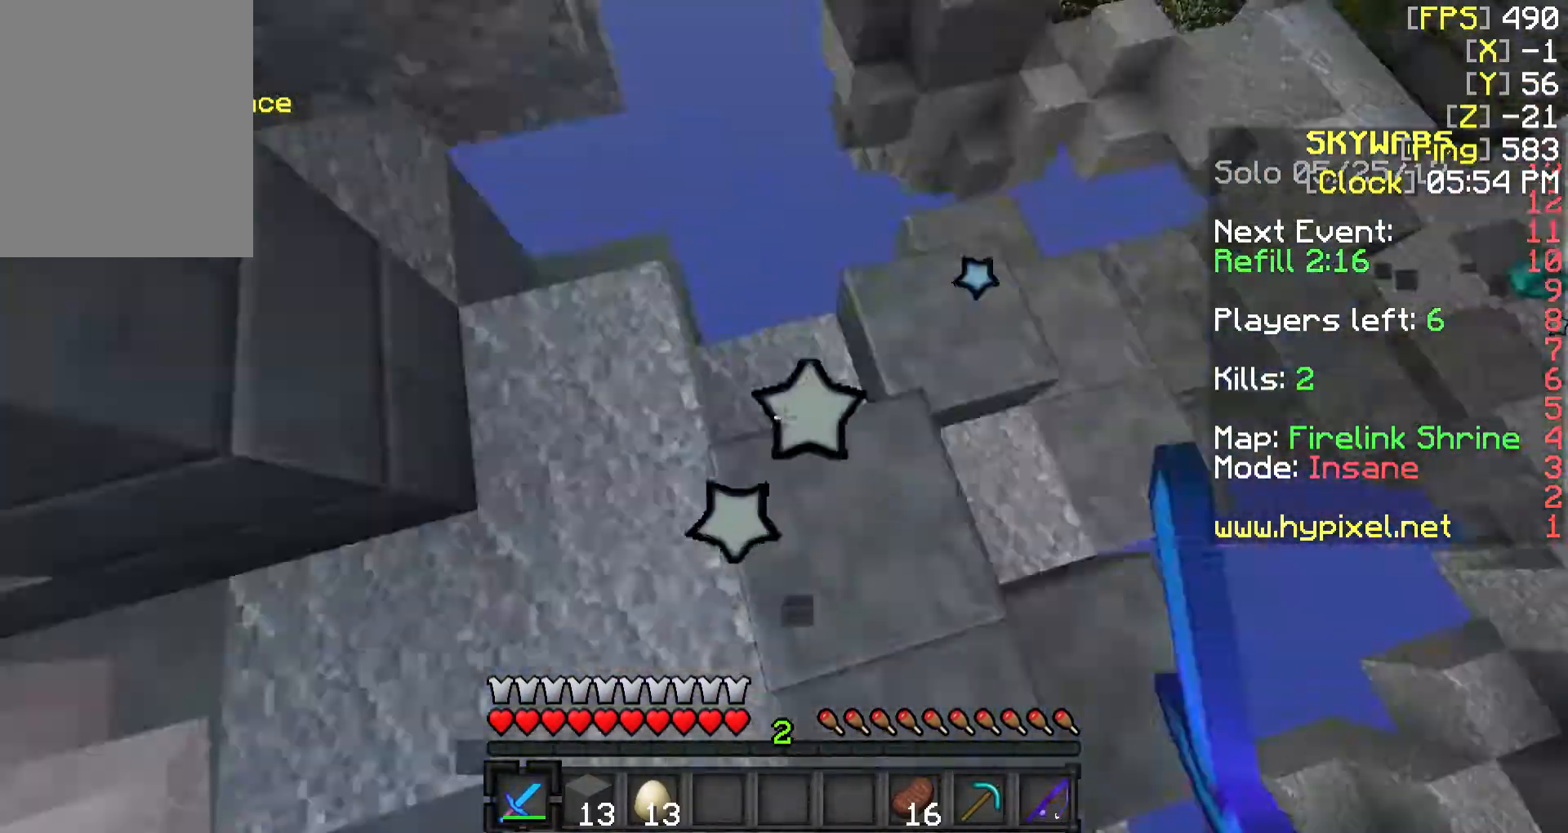
{"keys": ["w"], "mouse": ["left"], "events": [[83, "a", "down"], [83, "mouse_left", "up"], [133, "mouse_left", "down"], [133, "s", "up"], [183, "w", "down"], [233, "mouse_left", "up"], [283, "mouse_left", "down"], [333, "a", "up"], [383, "mouse_left", "up"], [483, "mouse_left", "down"]]}
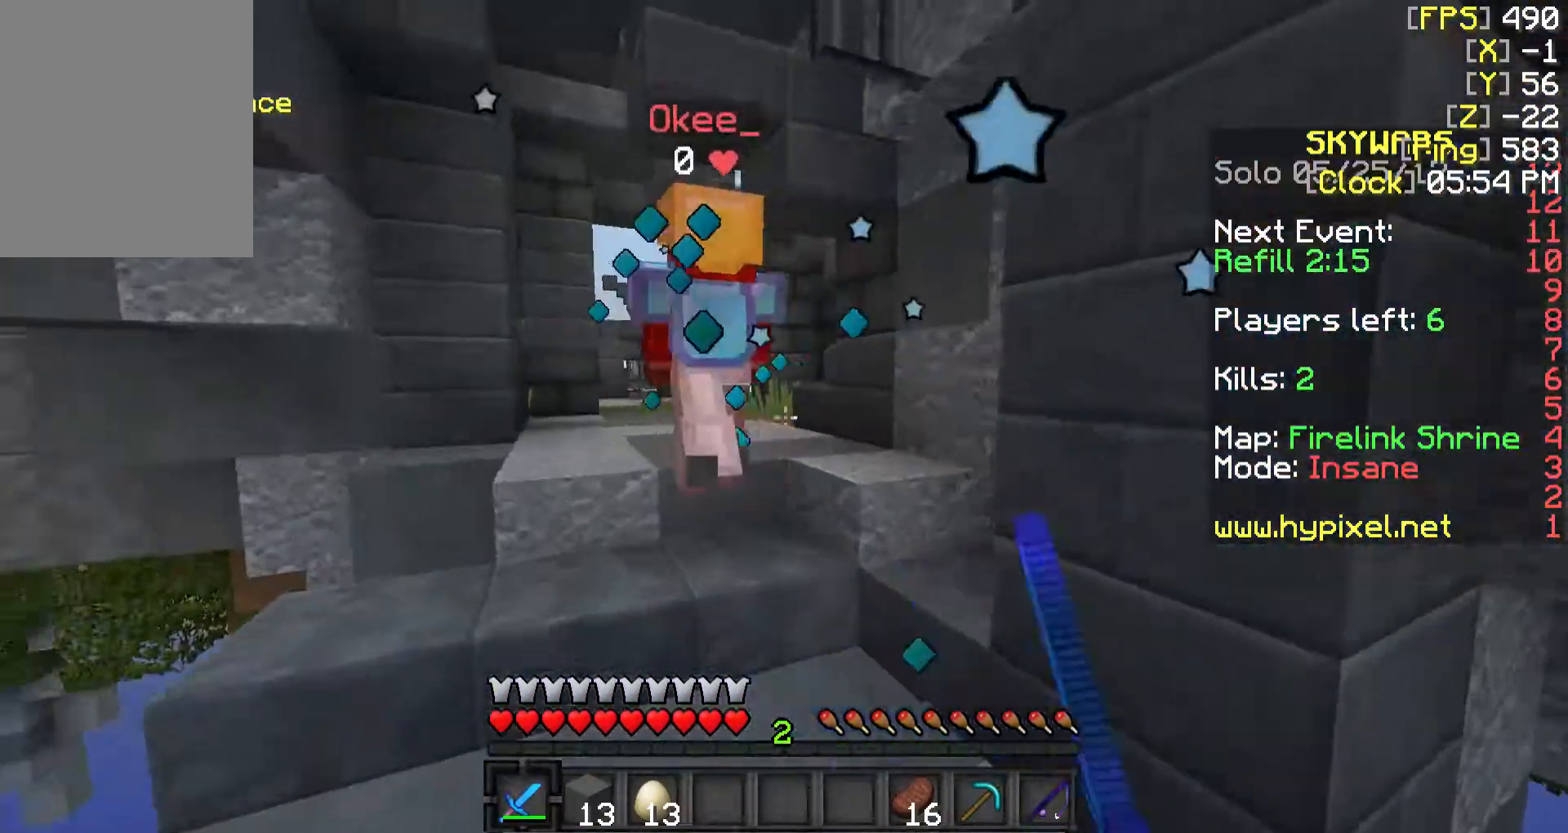
{"keys": ["w"], "mouse": ["left"], "events": [[33, "a", "down"], [33, "mouse_left", "up"], [83, "a", "up"], [133, "mouse_left", "down"], [183, "mouse_left", "up"], [283, "mouse_left", "down"], [383, "mouse_left", "up"], [433, "mouse_left", "down"]]}
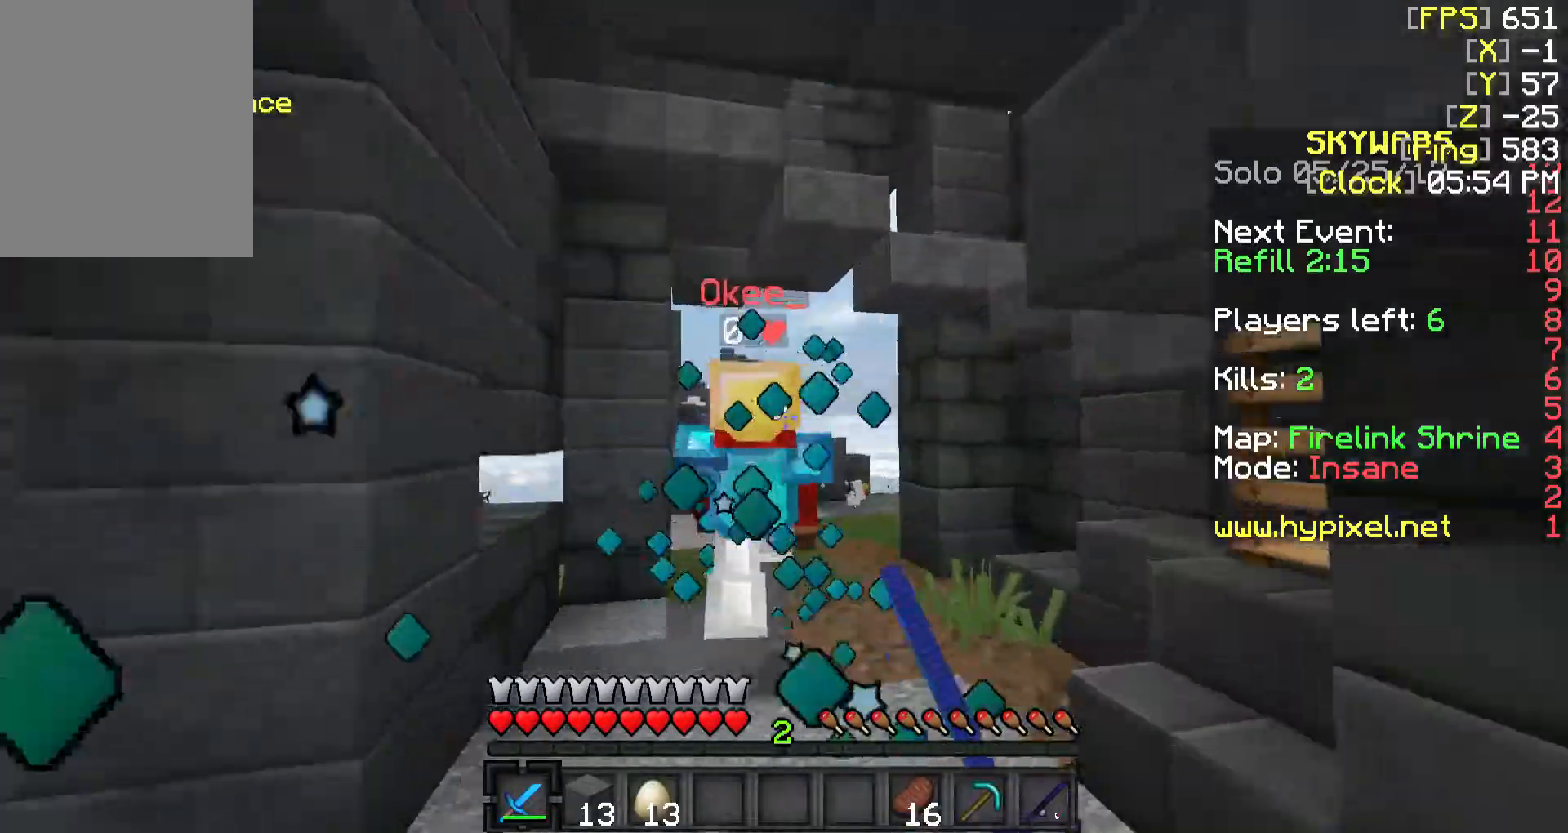
{"keys": ["w"], "mouse": [], "events": [[33, "mouse_left", "up"], [133, "mouse_left", "down"], [183, "mouse_left", "up"]]}
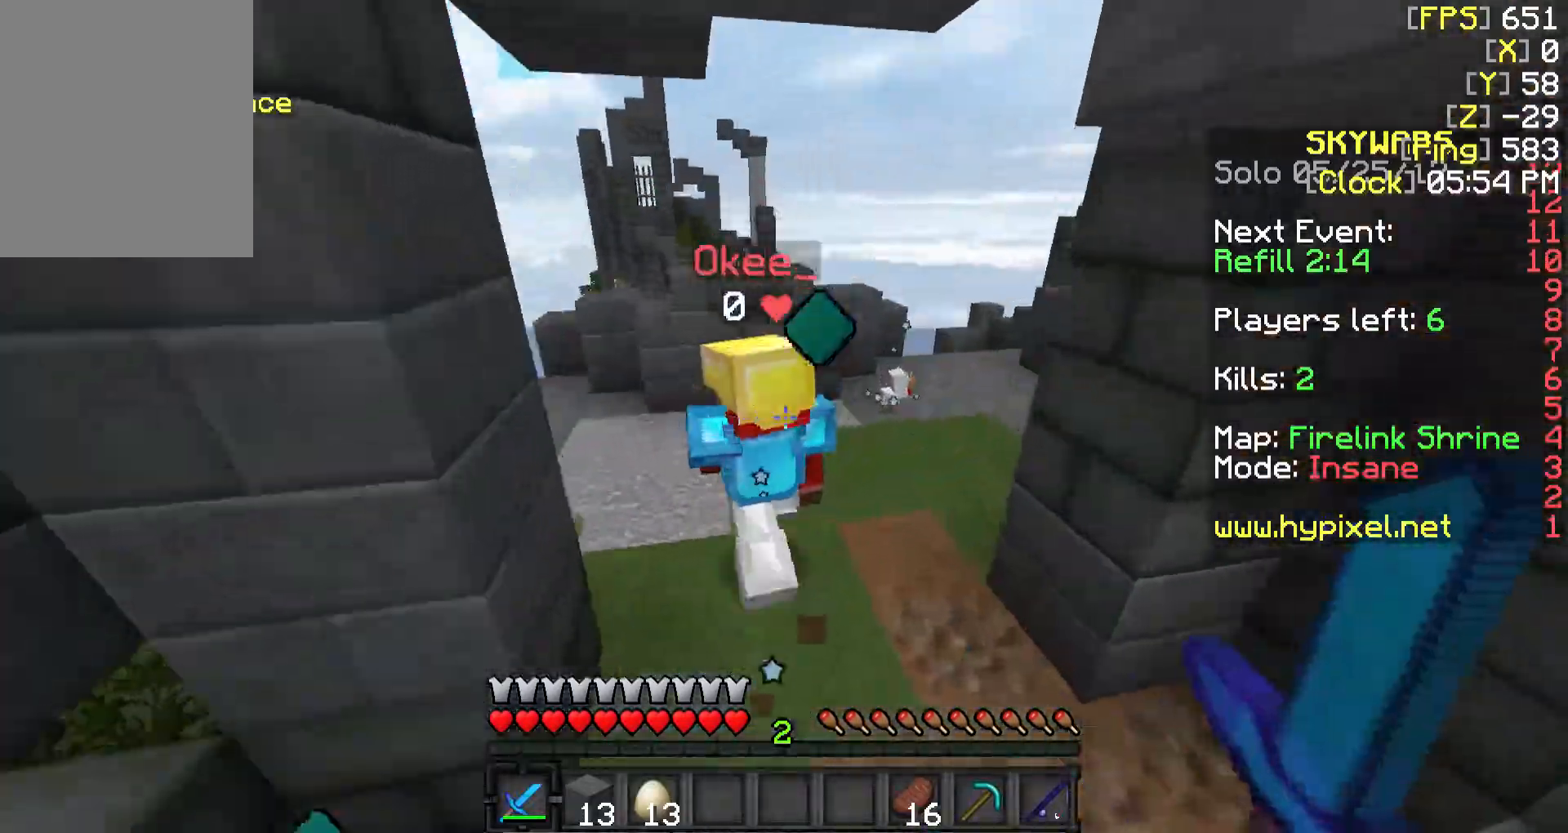
{"keys": ["w"], "mouse": [], "events": [[333, "a", "down"], [433, "a", "up"], [433, "mouse_left", "down"], [483, "mouse_left", "up"]]}
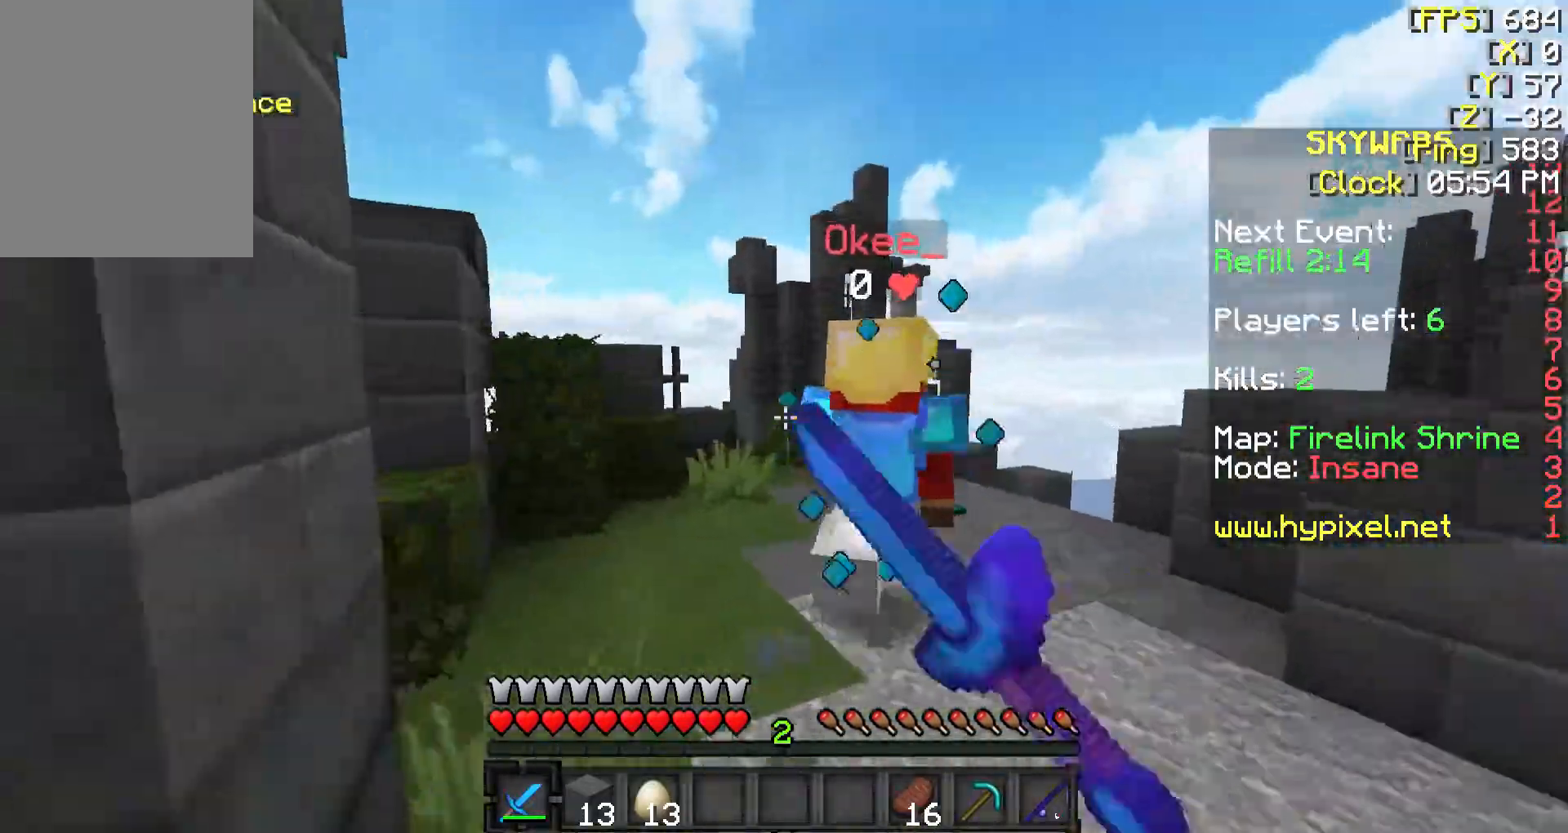
{"keys": ["w"], "mouse": [], "events": []}
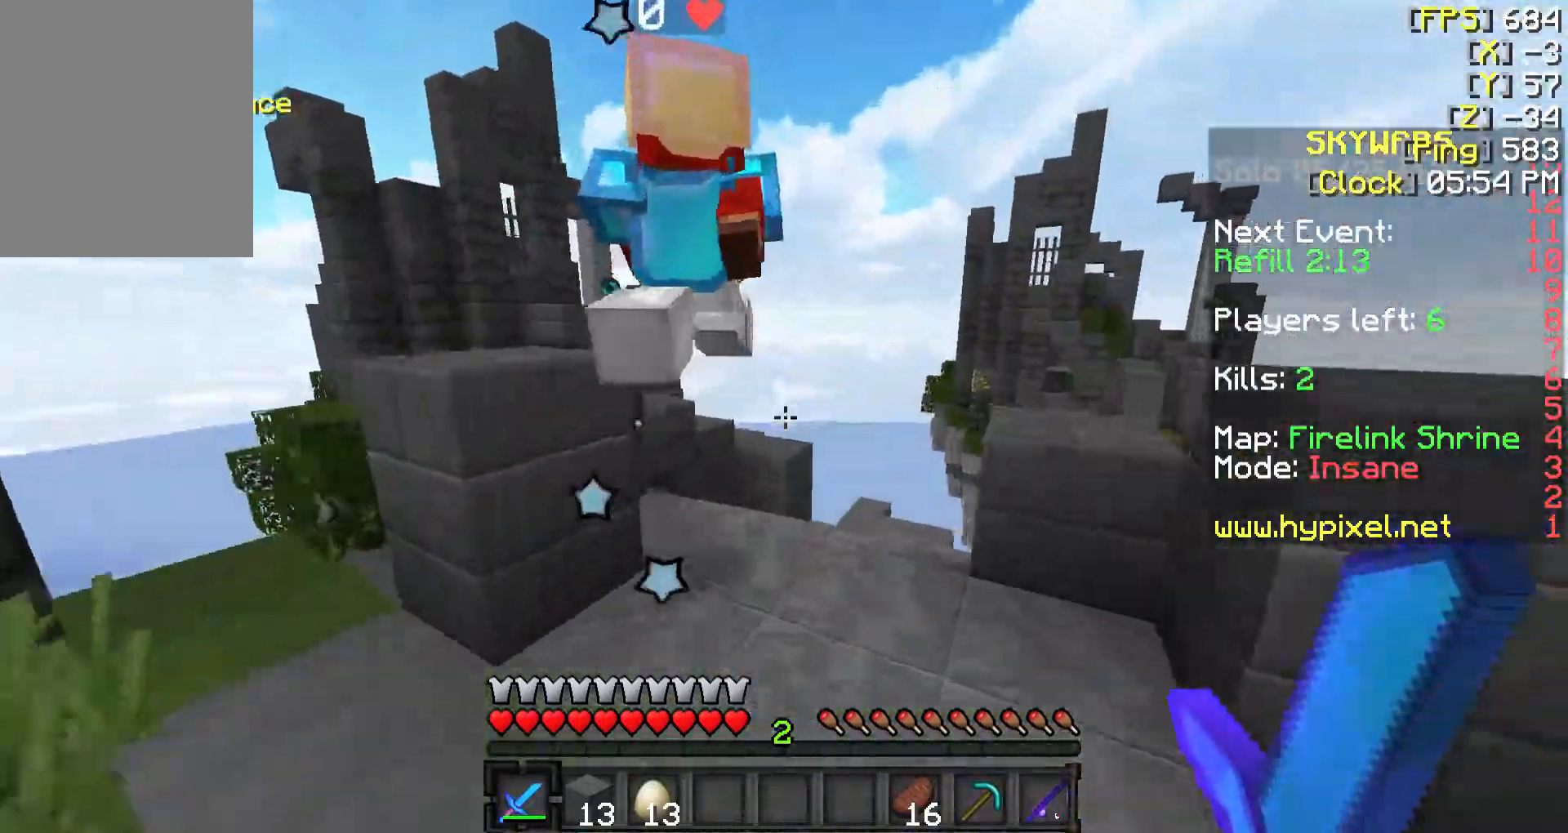
{"keys": ["w"], "mouse": [], "events": [[283, "mouse_left", "down"], [383, "mouse_left", "up"]]}
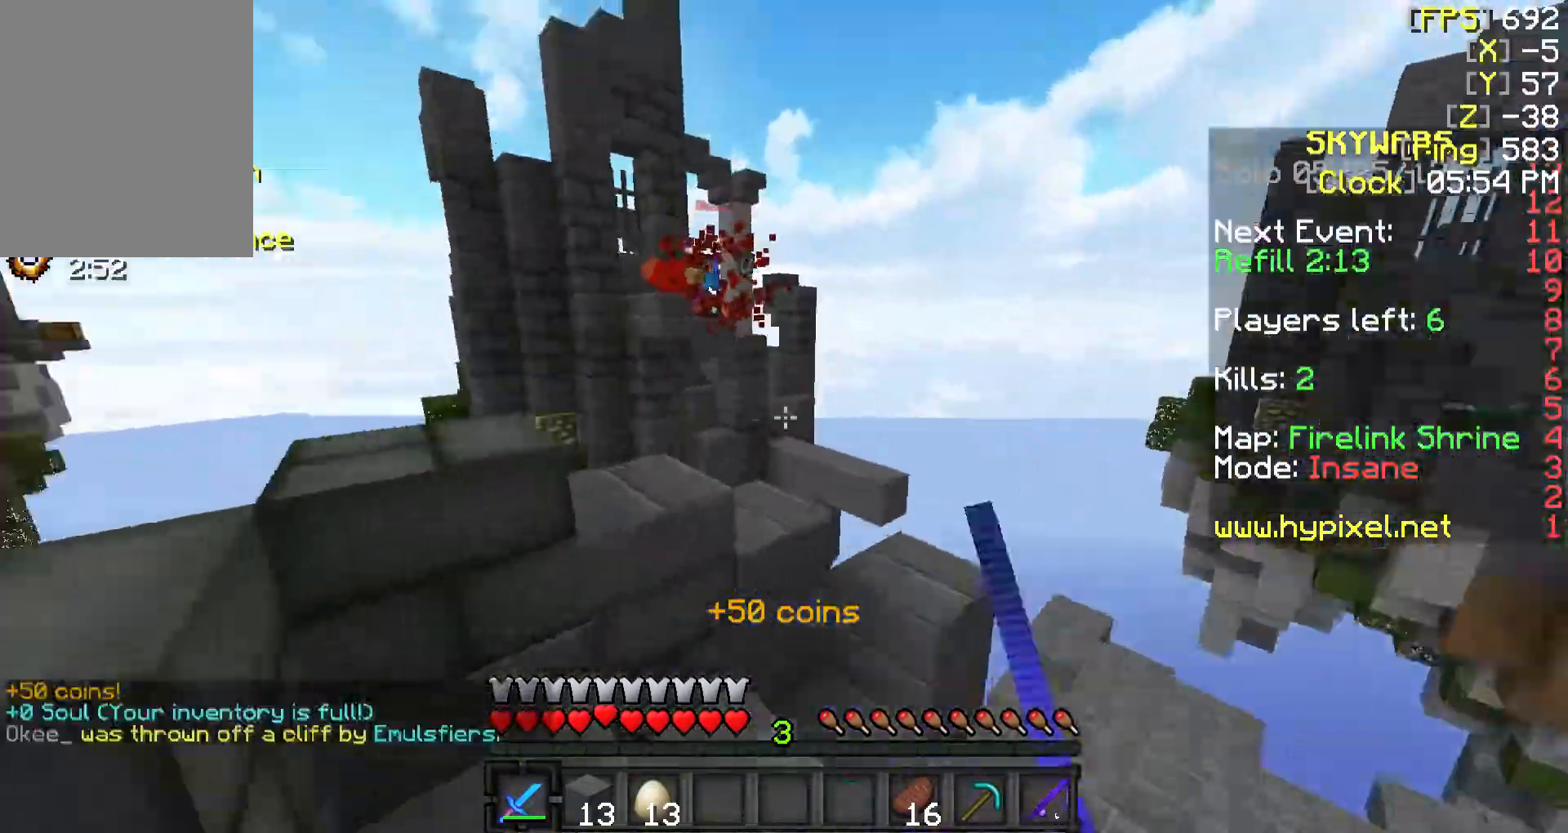
{"keys": ["s"], "mouse": [], "events": [[83, "w", "up"], [133, "s", "down"]]}
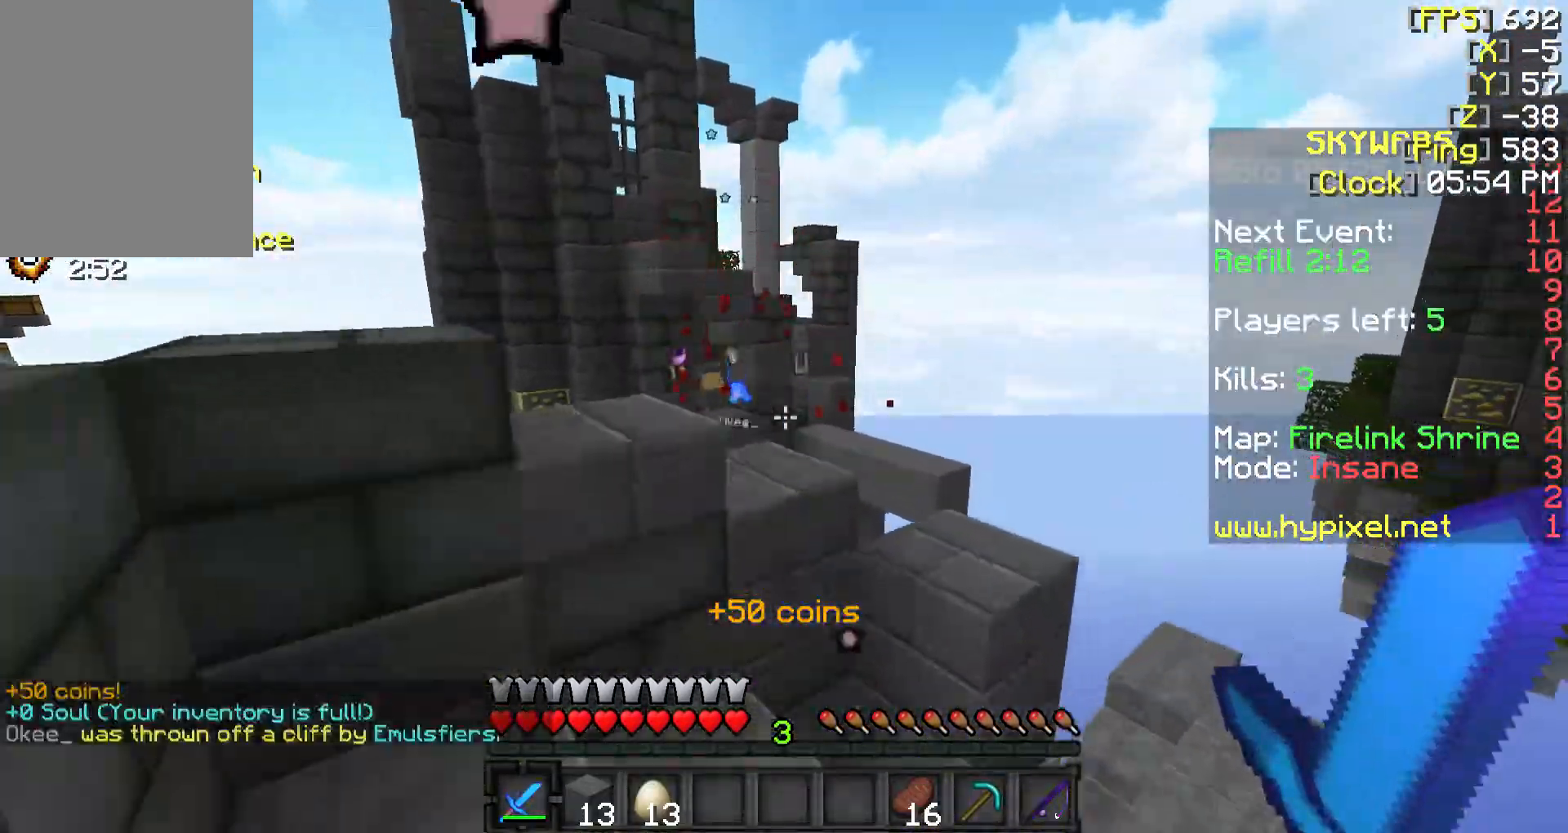
{"keys": ["d", "w"], "mouse": [], "events": [[33, "s", "up"], [133, "w", "down"], [183, "a", "down"], [283, "a", "up"], [483, "d", "down"]]}
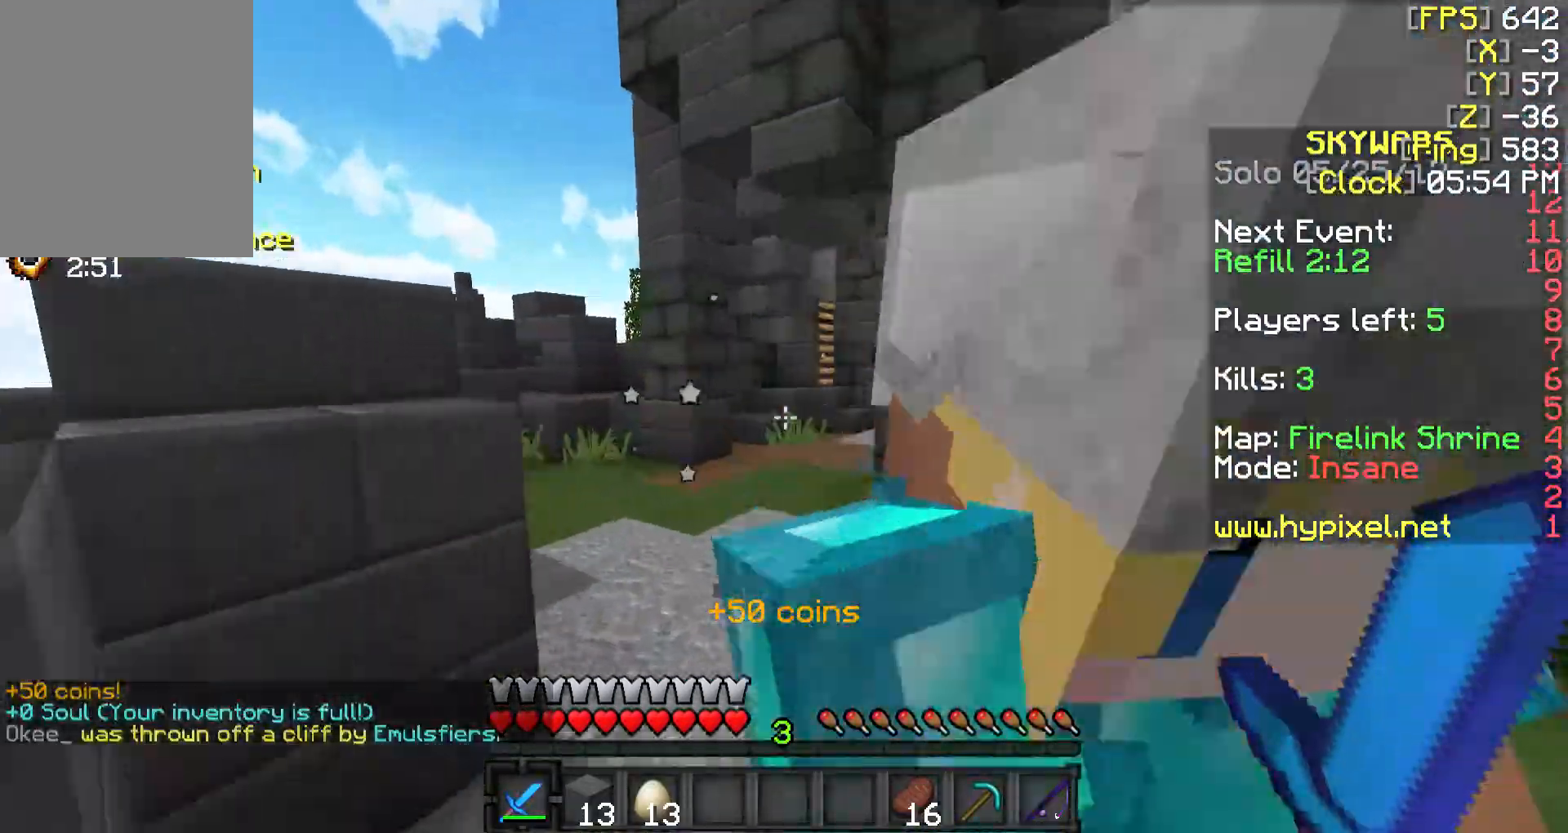
{"keys": ["a"], "mouse": ["left"], "events": [[167, "d", "up"], [183, "a", "down"], [183, "mouse_left", "down"], [183, "w", "up"], [283, "mouse_left", "up"], [333, "a", "up"], [333, "mouse_left", "down"], [333, "s", "down"], [383, "a", "down"], [433, "mouse_left", "up"], [433, "s", "up"], [483, "mouse_left", "down"]]}
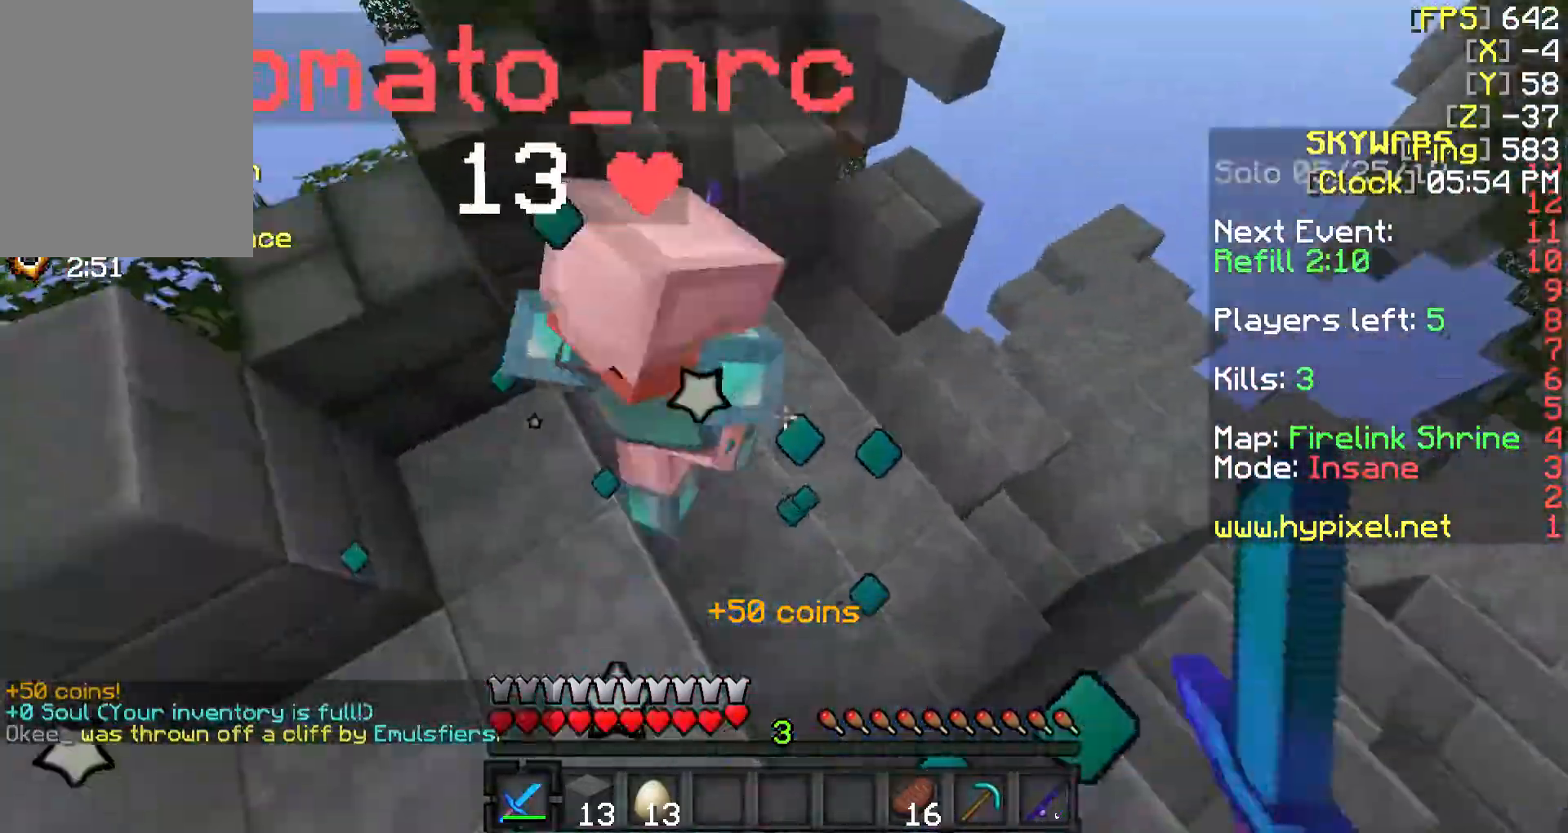
{"keys": ["a", "s"], "mouse": ["left"], "events": [[83, "mouse_left", "up"], [83, "s", "down"], [133, "mouse_left", "down"], [183, "s", "up"], [233, "mouse_left", "up"], [233, "w", "down"], [283, "mouse_left", "down"], [333, "w", "up"], [383, "mouse_left", "up"], [433, "mouse_left", "down"], [483, "s", "down"]]}
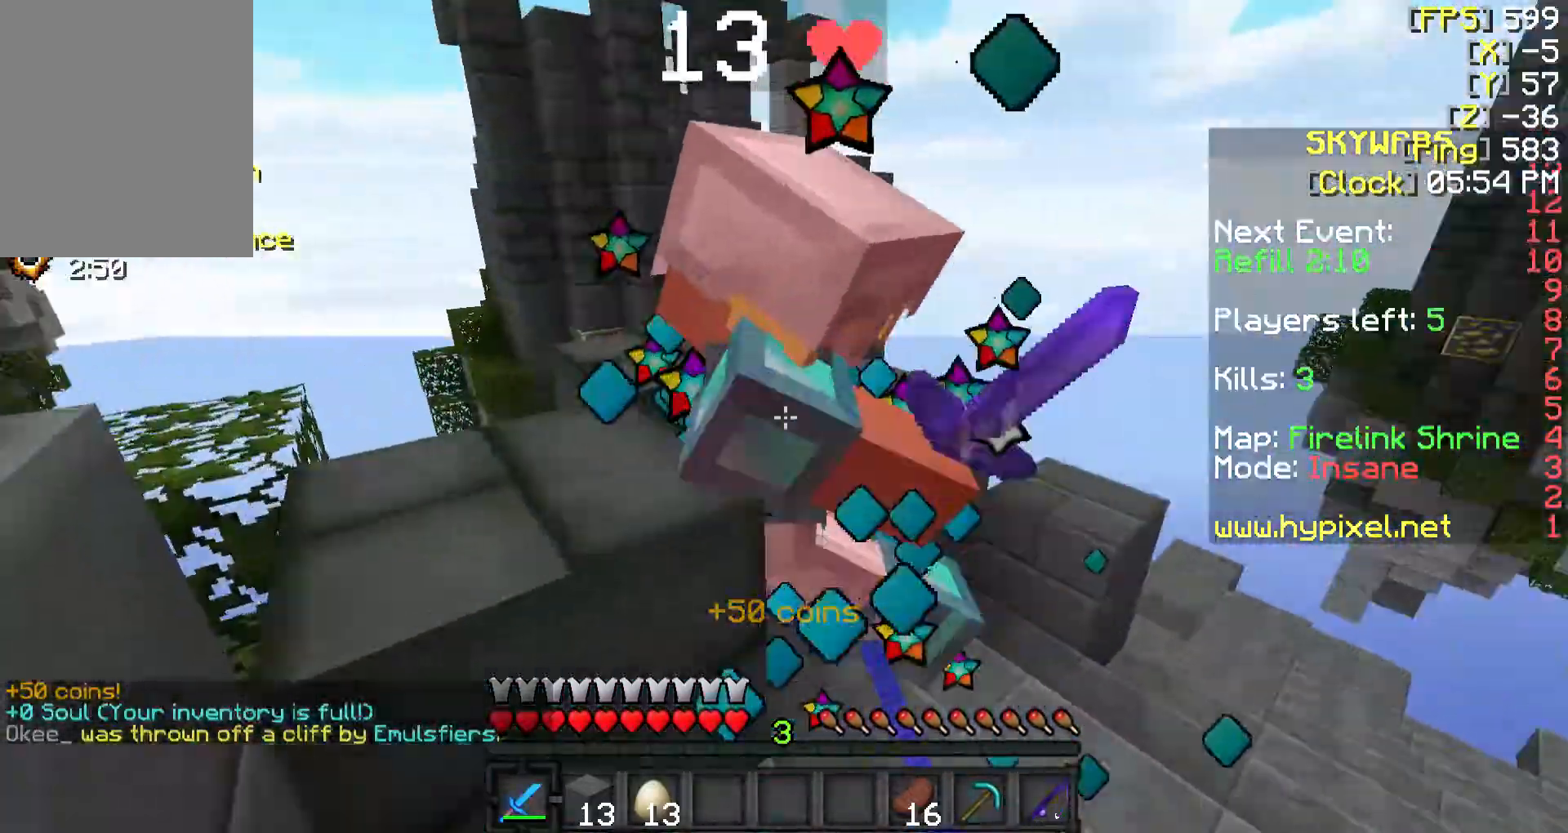
{"keys": ["d"], "mouse": [], "events": [[33, "mouse_left", "up"], [83, "a", "up"], [83, "mouse_left", "down"], [133, "a", "down"], [133, "s", "up"], [183, "a", "up"], [183, "mouse_left", "up"], [183, "w", "down"], [283, "mouse_left", "down"], [333, "d", "down"], [333, "mouse_left", "up"], [333, "w", "up"], [383, "mouse_left", "down"], [483, "mouse_left", "up"]]}
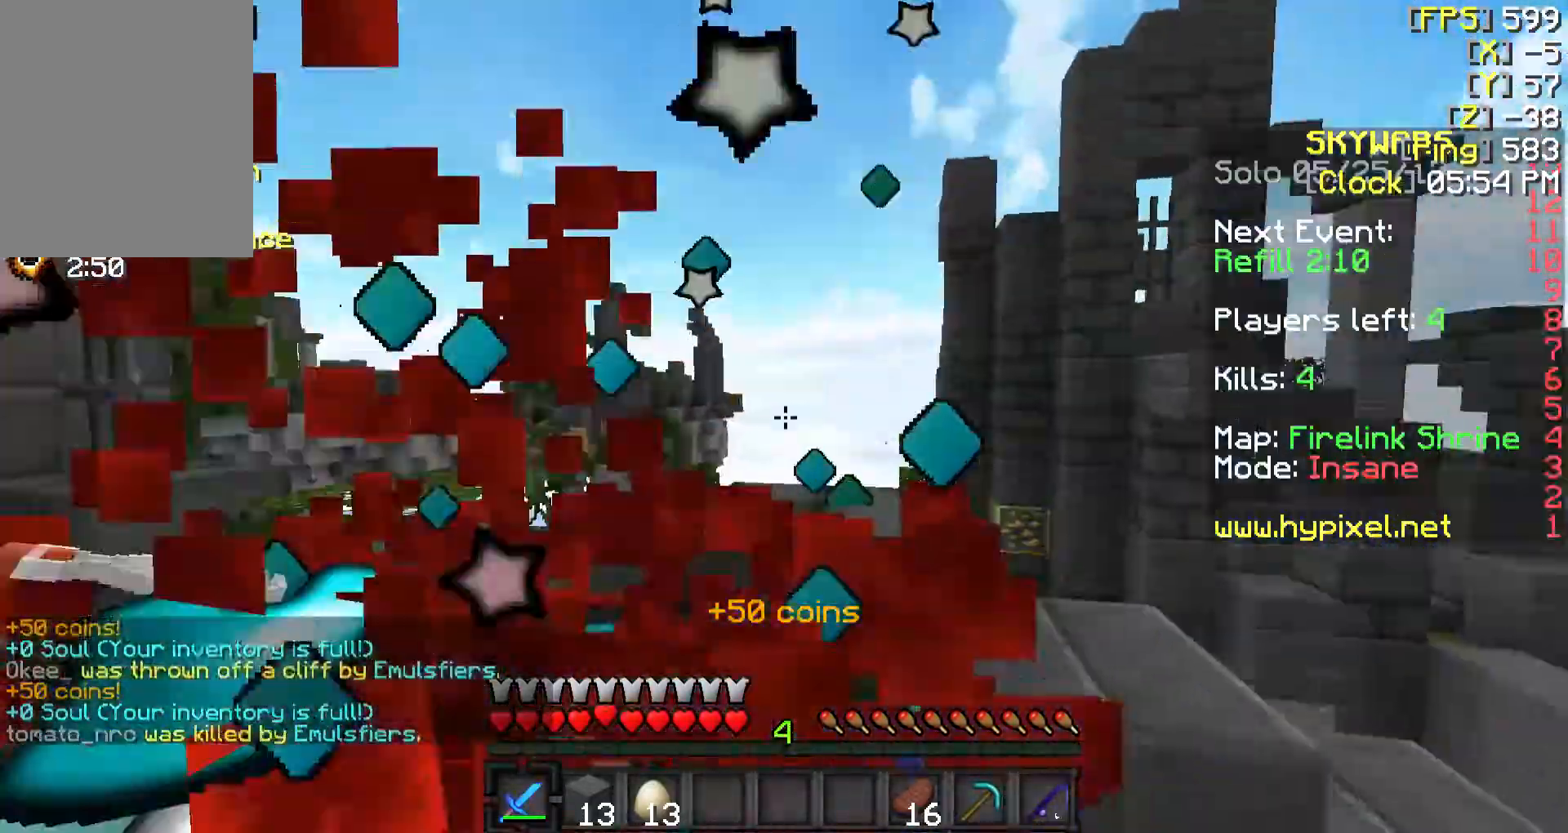
{"keys": ["d", "w"], "mouse": [], "events": [[17, "mouse_left", "down"], [83, "a", "down"], [133, "mouse_left", "up"], [183, "d", "up"], [233, "mouse_left", "down"], [283, "mouse_left", "up"], [383, "w", "down"], [433, "a", "up"], [433, "d", "down"]]}
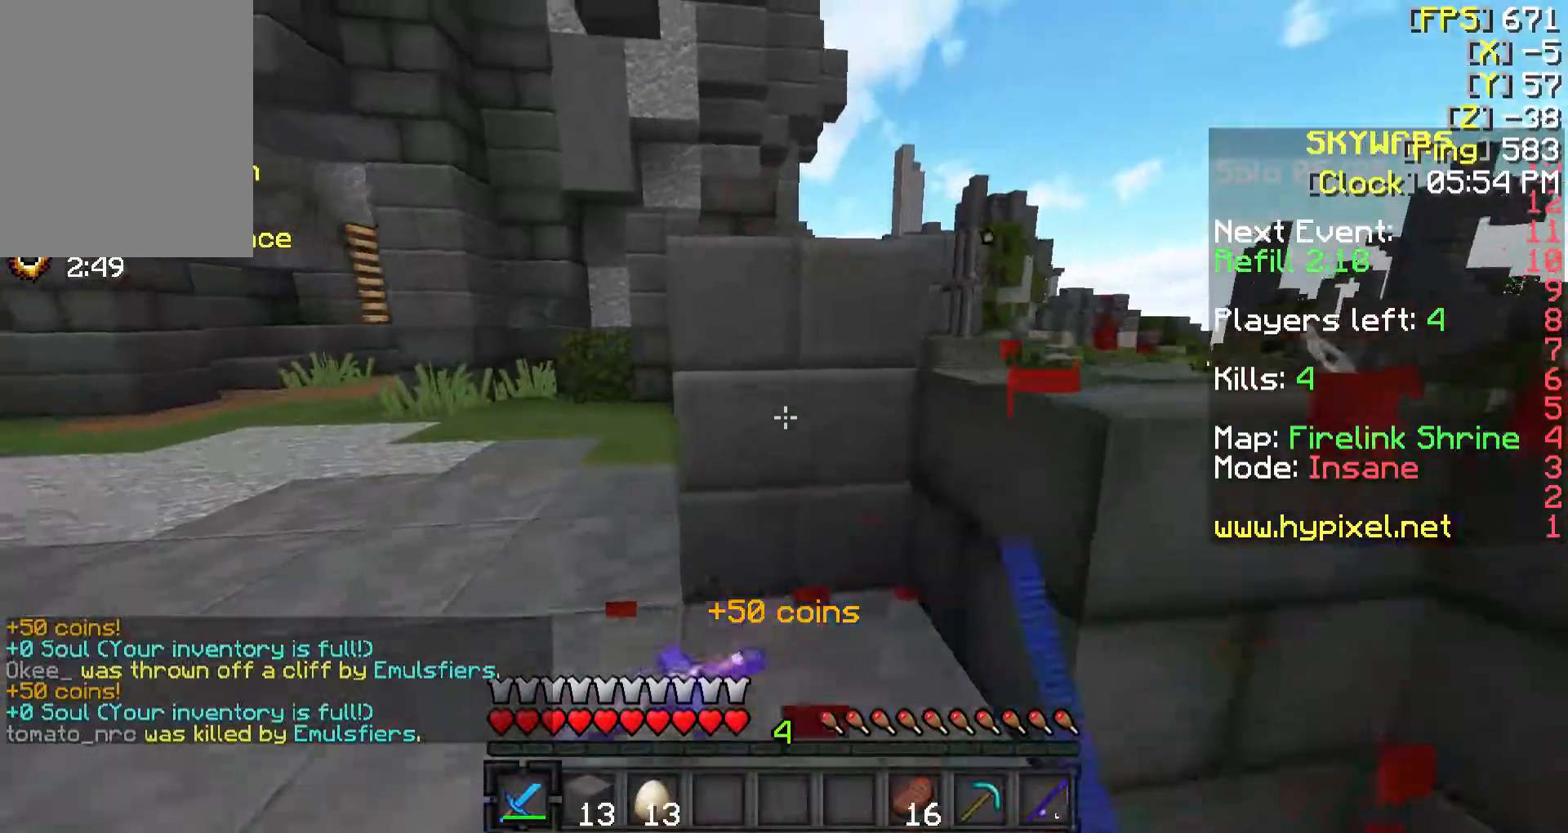
{"keys": ["w"], "mouse": [], "events": [[33, "w", "up"], [133, "a", "down"], [133, "d", "up"], [183, "w", "down"], [383, "a", "up"], [433, "a", "down"], [483, "a", "up"]]}